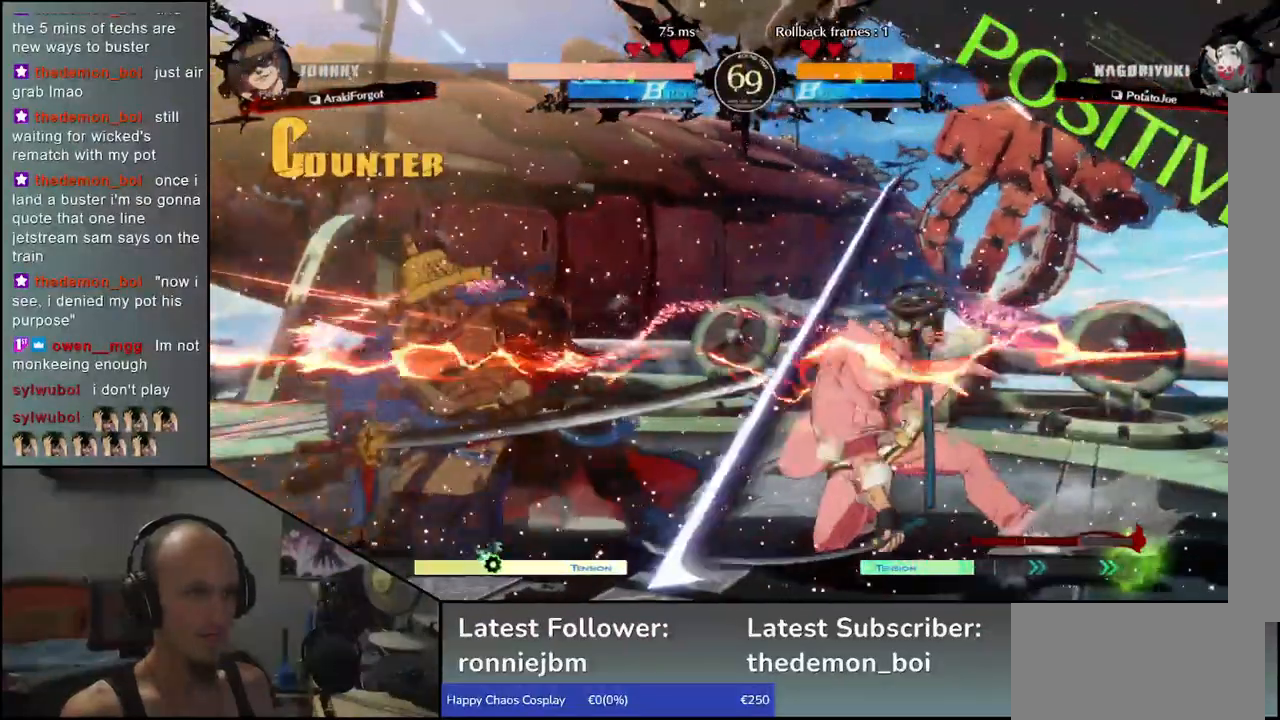
Gameplay with a controller (arcade stick); each line is a JSON object with the inputs held at the frame after it (dt_ms = milliseconds from this image to that frame). "events" lists button and stick changes between this image and that frame as [ms after this image, input, new state], when the widget could be followed in between. Not read: L3 R3.
{"dt_ms": 500, "buttons": [], "left_stick": "left", "events": []}
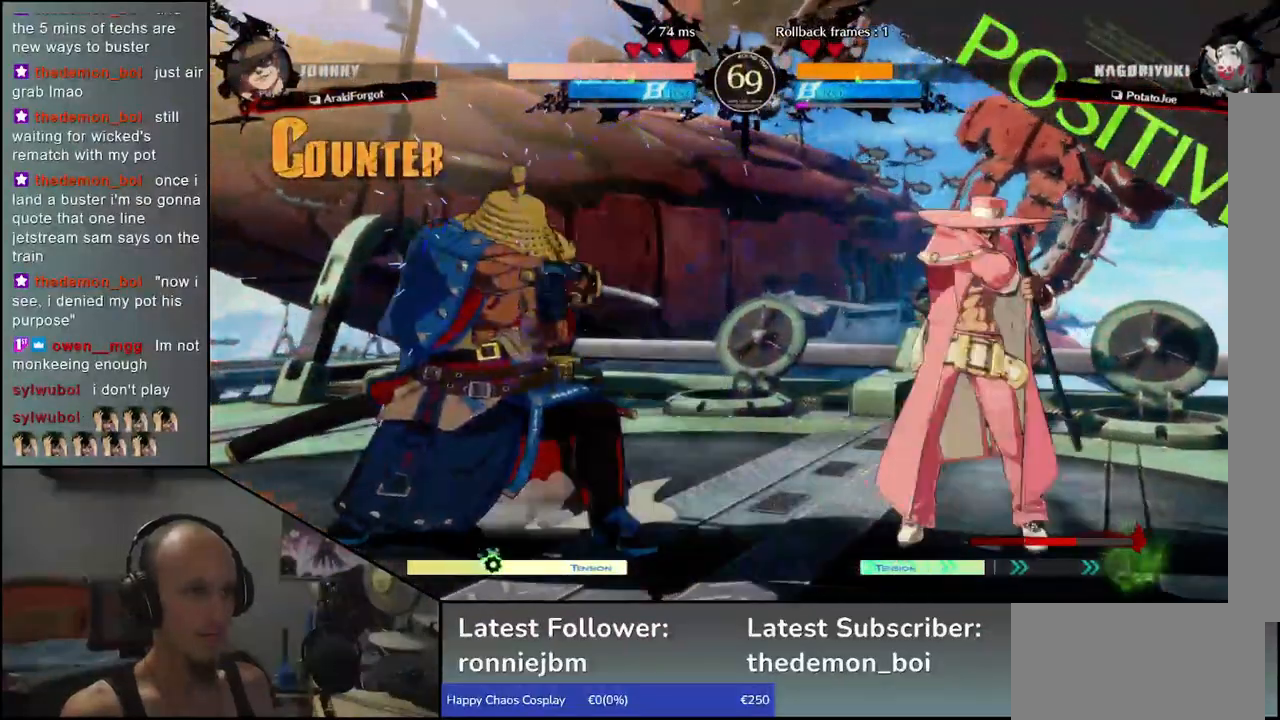
{"dt_ms": 500, "buttons": [], "left_stick": "left", "events": []}
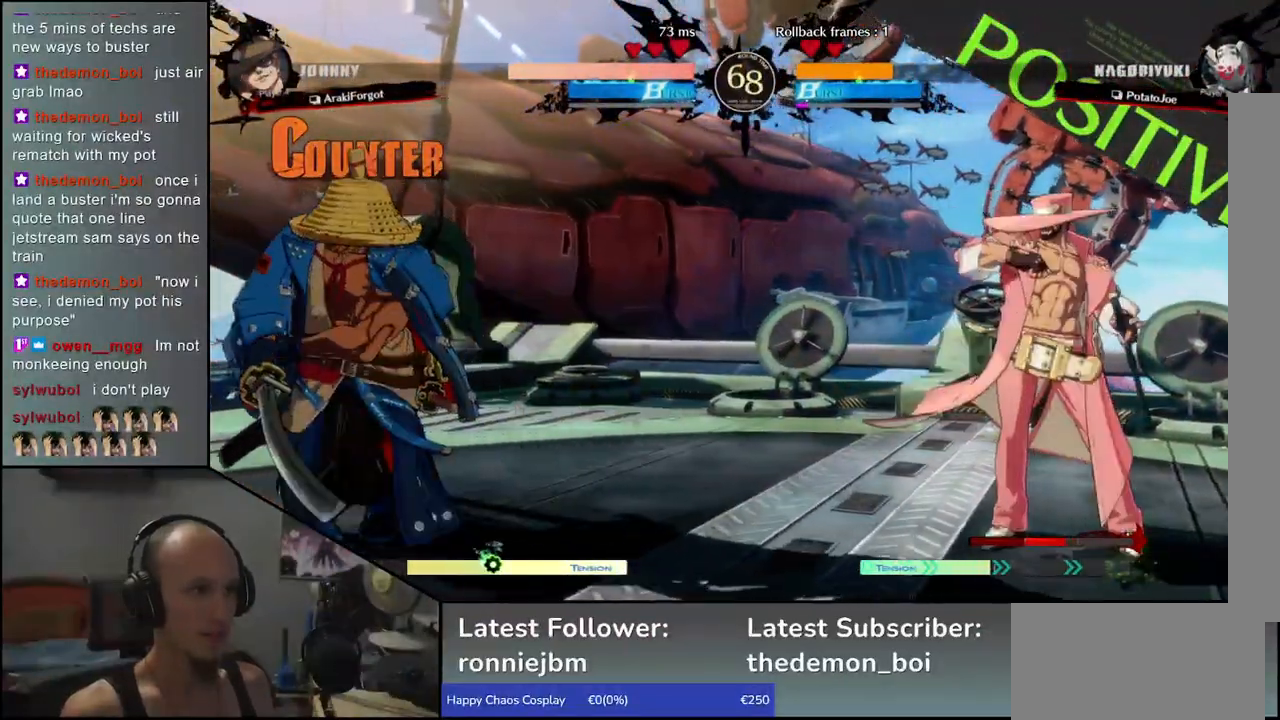
{"dt_ms": 500, "buttons": [], "left_stick": "left", "events": [[67, "left_stick", "down"], [183, "left_stick", "left"]]}
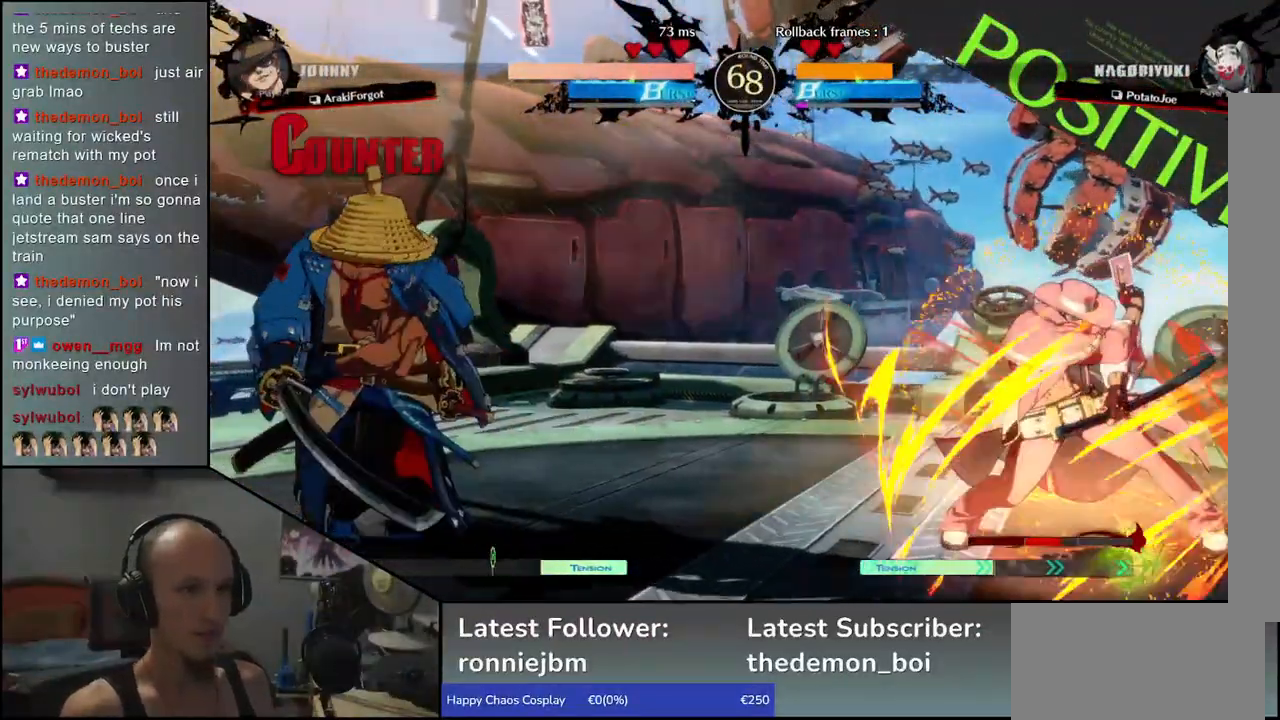
{"dt_ms": 500, "buttons": [], "left_stick": "left", "events": []}
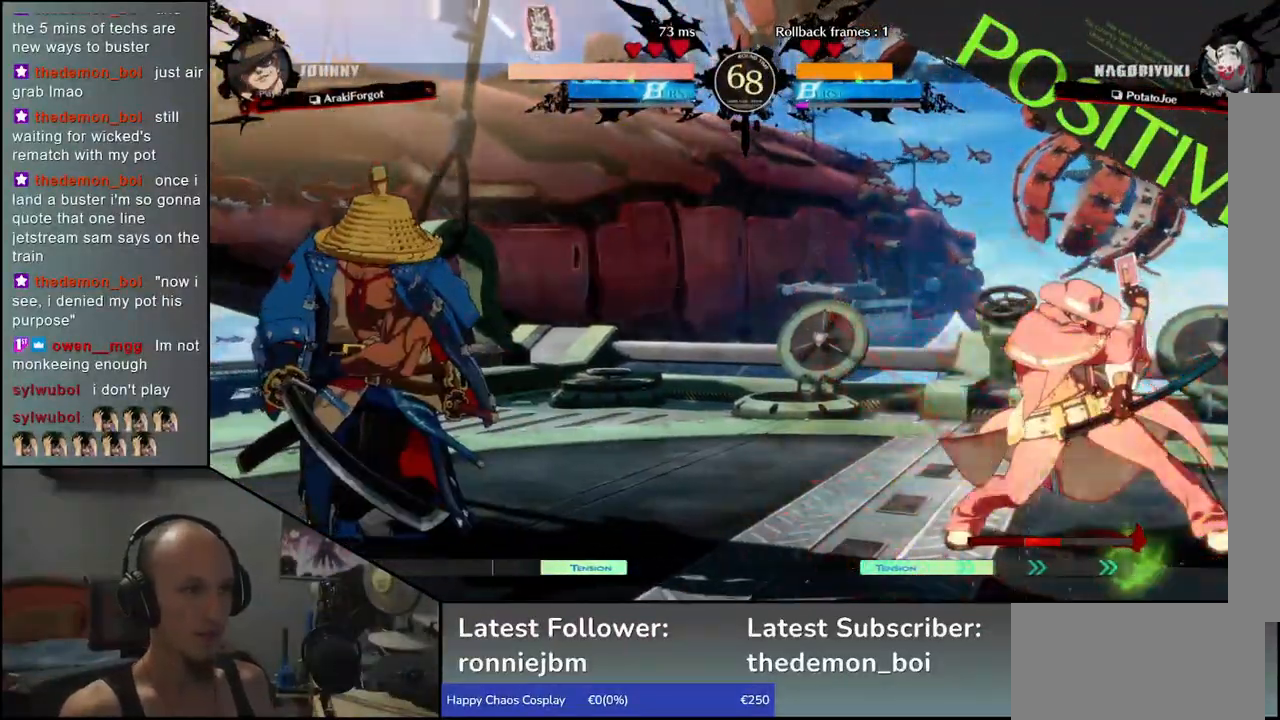
{"dt_ms": 500, "buttons": [], "left_stick": "left", "events": []}
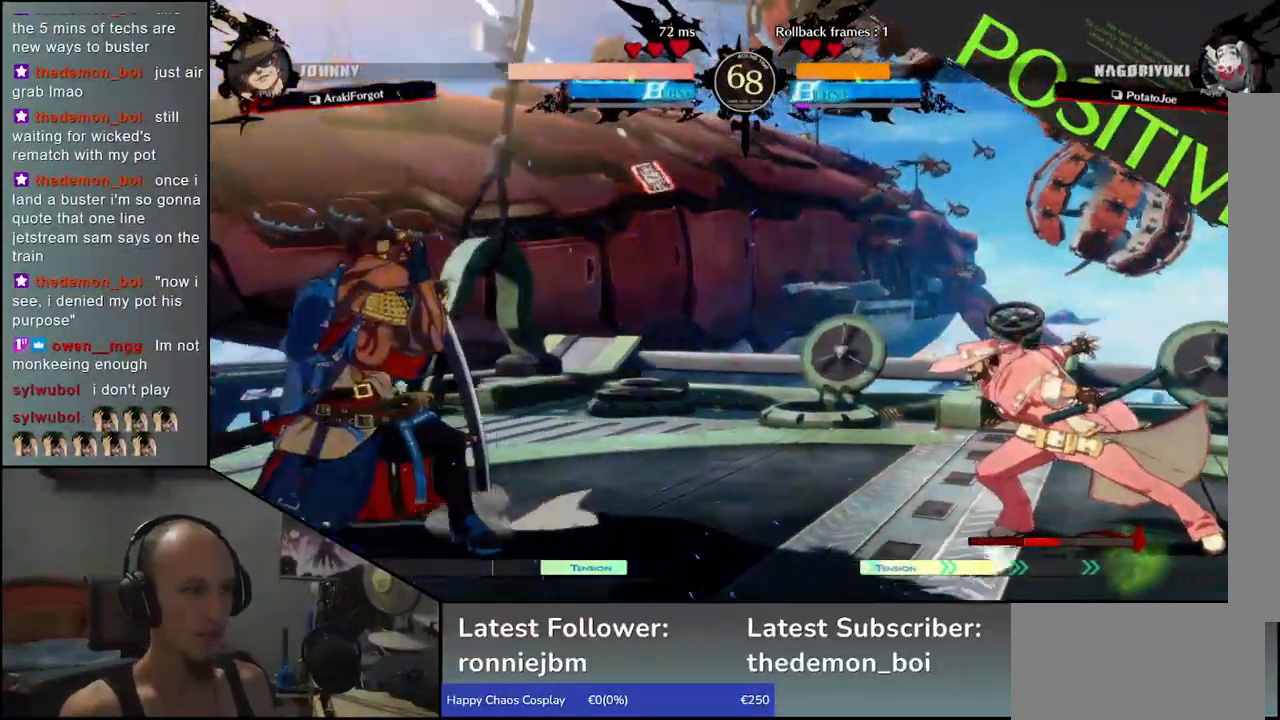
{"dt_ms": 500, "buttons": ["SQUARE"], "left_stick": "right", "events": [[167, "left_stick", "down"], [217, "left_stick", "right"], [250, "SQUARE", "down"]]}
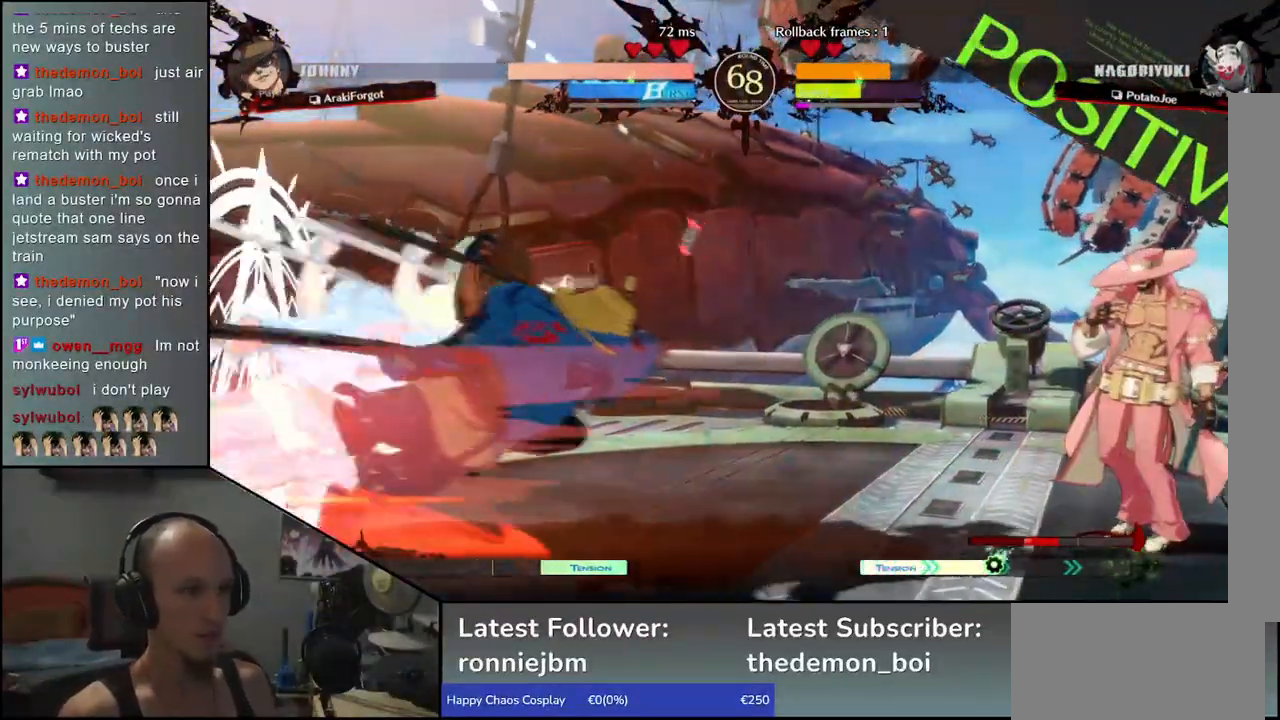
{"dt_ms": 500, "buttons": [], "left_stick": "center", "events": [[167, "SQUARE", "up"], [233, "left_stick", "center"]]}
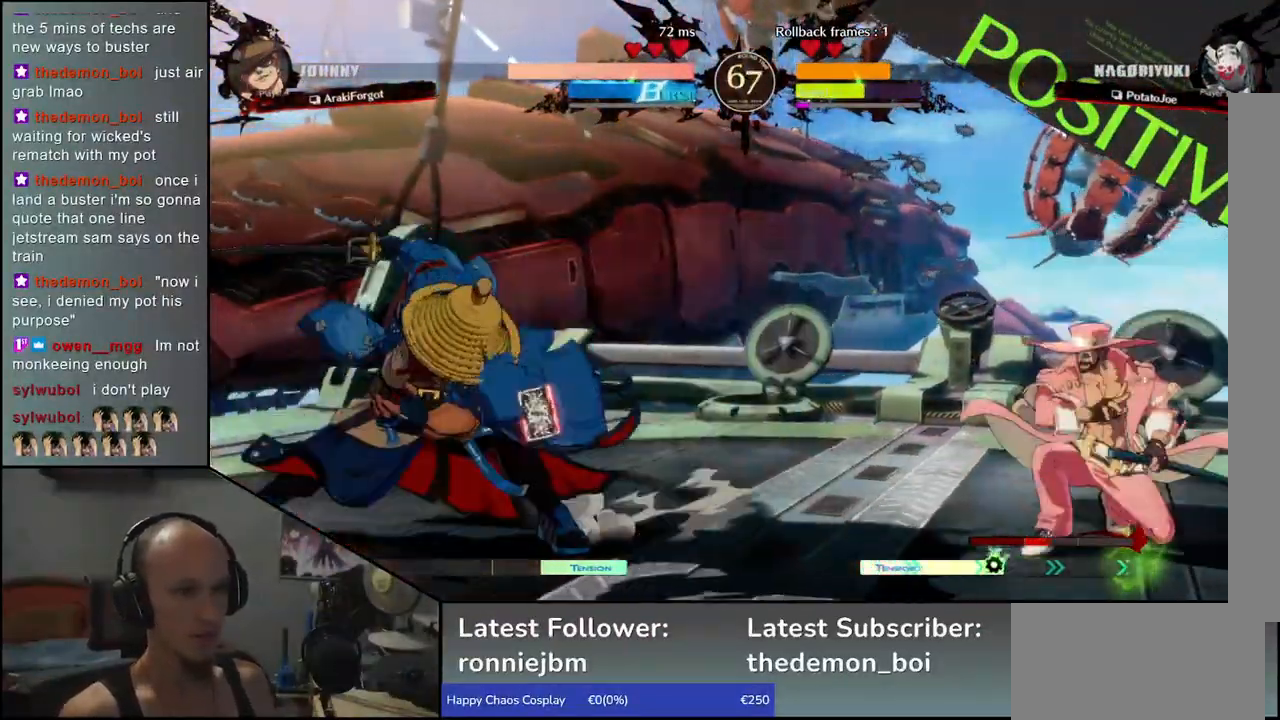
{"dt_ms": 500, "buttons": [], "left_stick": "right", "events": [[100, "left_stick", "left"], [417, "left_stick", "down"], [467, "left_stick", "right"]]}
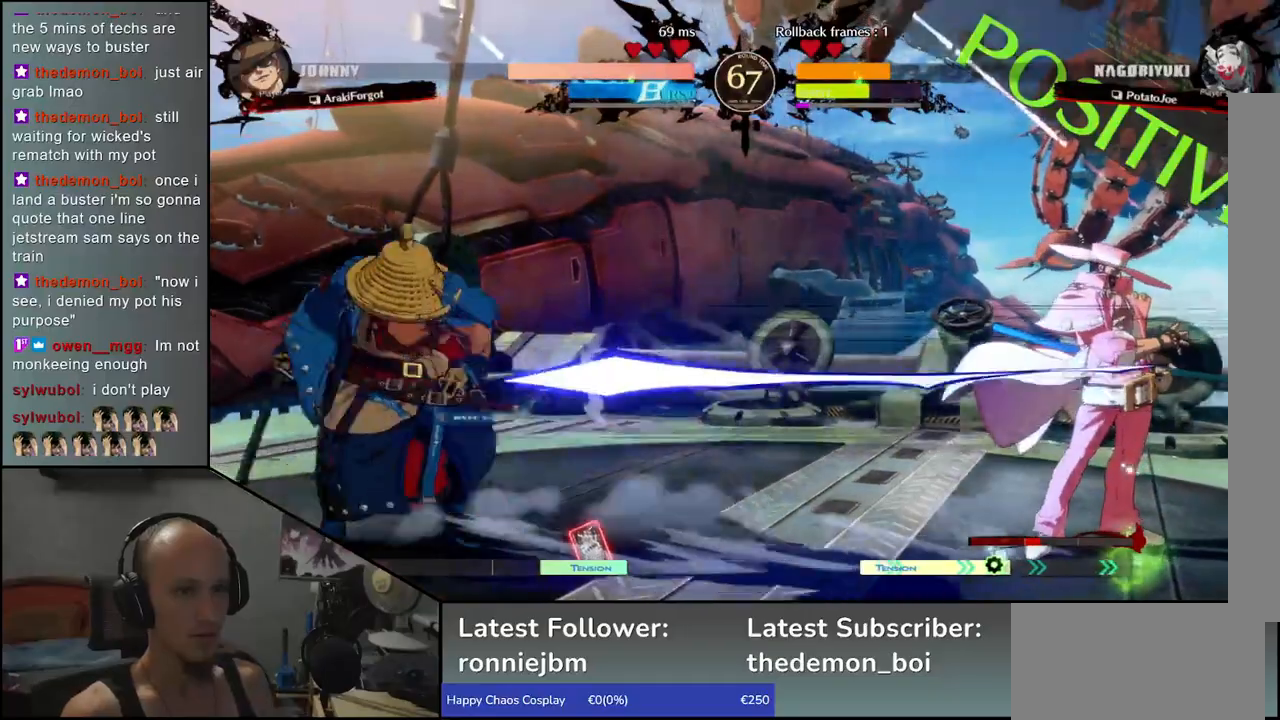
{"dt_ms": 500, "buttons": [], "left_stick": "center", "events": [[17, "left_stick", "up"], [100, "left_stick", "left"], [417, "left_stick", "center"]]}
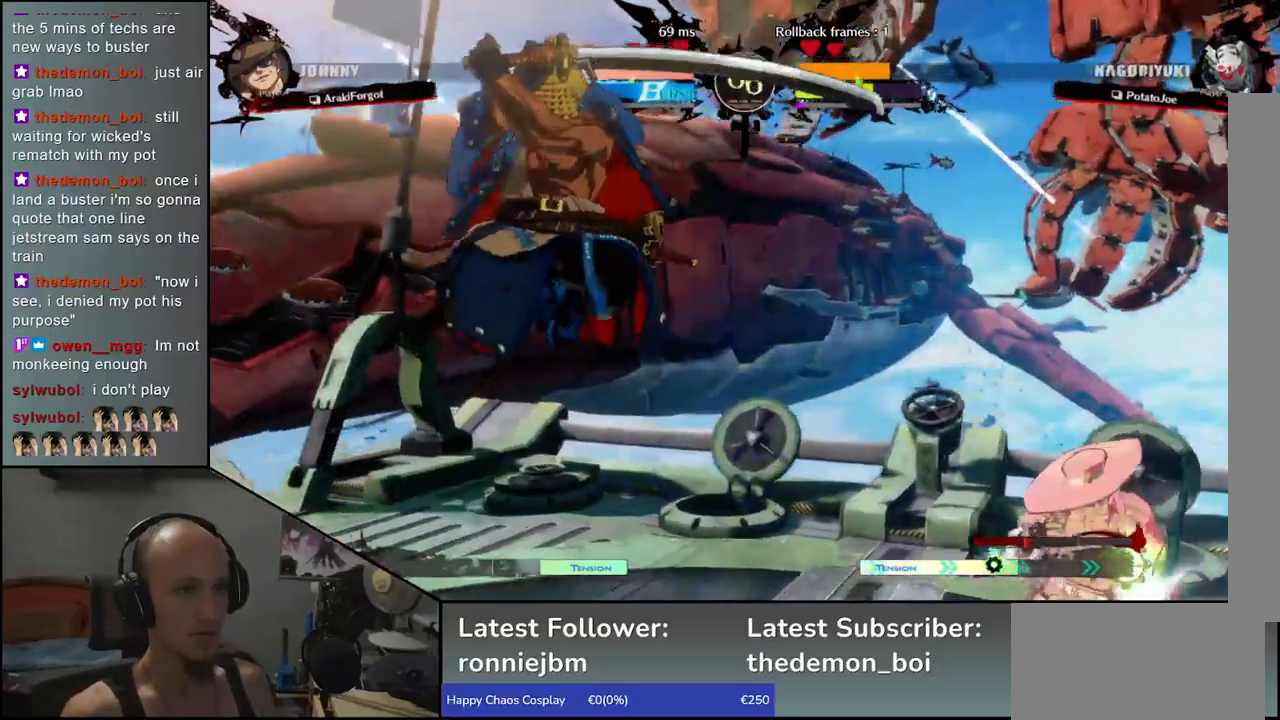
{"dt_ms": 500, "buttons": ["R1"], "left_stick": "center", "events": [[67, "R1", "down"], [133, "R1", "up"], [250, "R1", "down"], [317, "R1", "up"], [433, "R1", "down"]]}
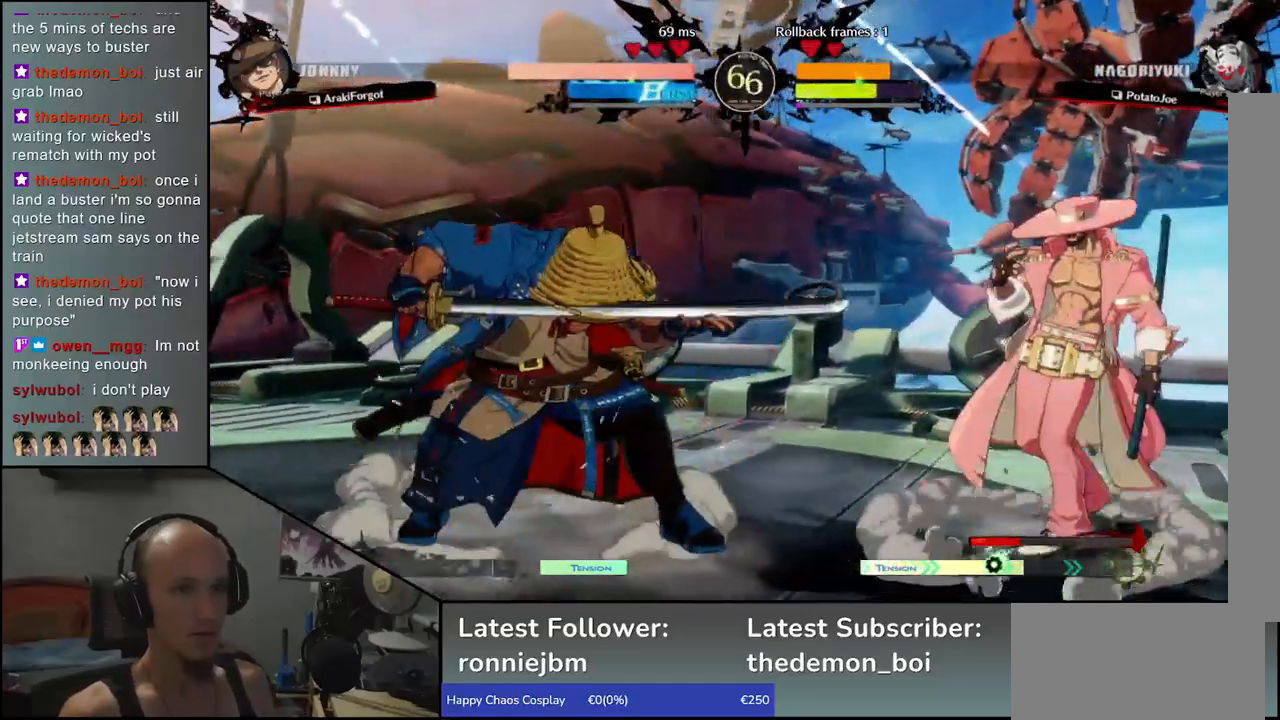
{"dt_ms": 500, "buttons": [], "left_stick": "center", "events": [[17, "R1", "up"], [100, "R1", "down"], [217, "R1", "up"], [317, "R1", "down"], [433, "R1", "up"]]}
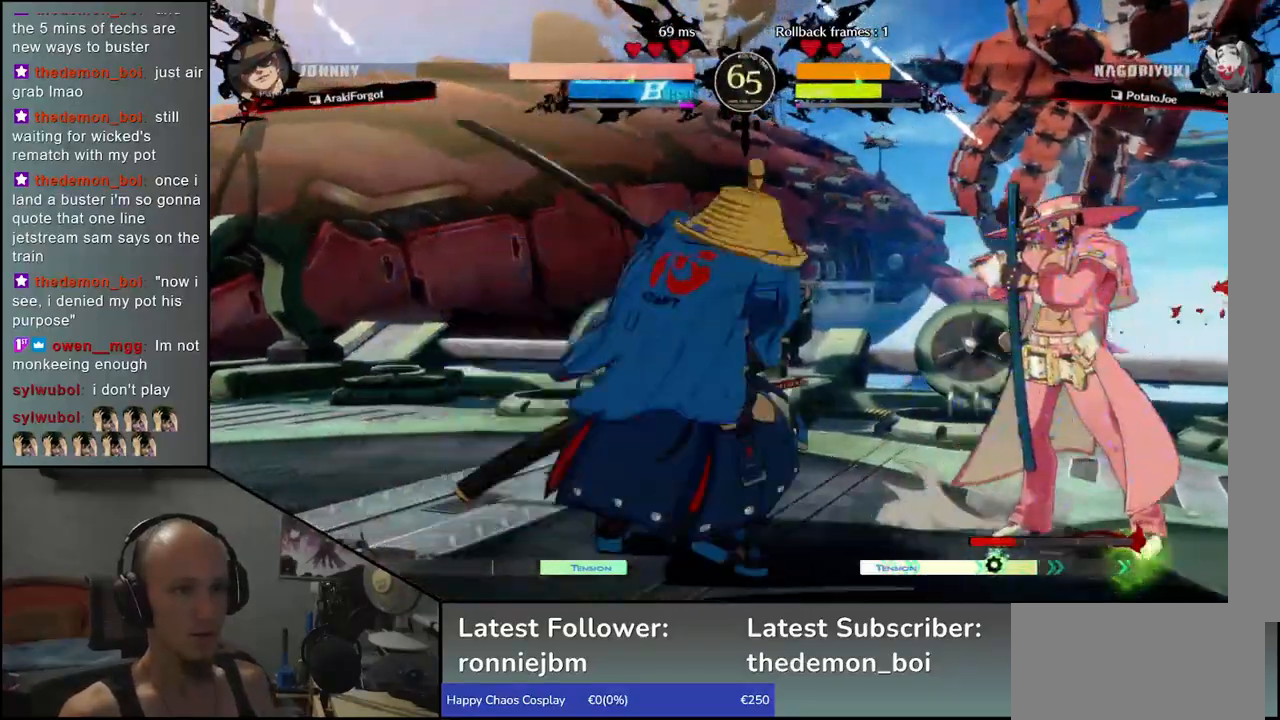
{"dt_ms": 500, "buttons": [], "left_stick": "right", "events": [[183, "left_stick", "down-right"], [350, "left_stick", "left"], [383, "L1", "down"], [483, "L1", "up"], [500, "left_stick", "right"]]}
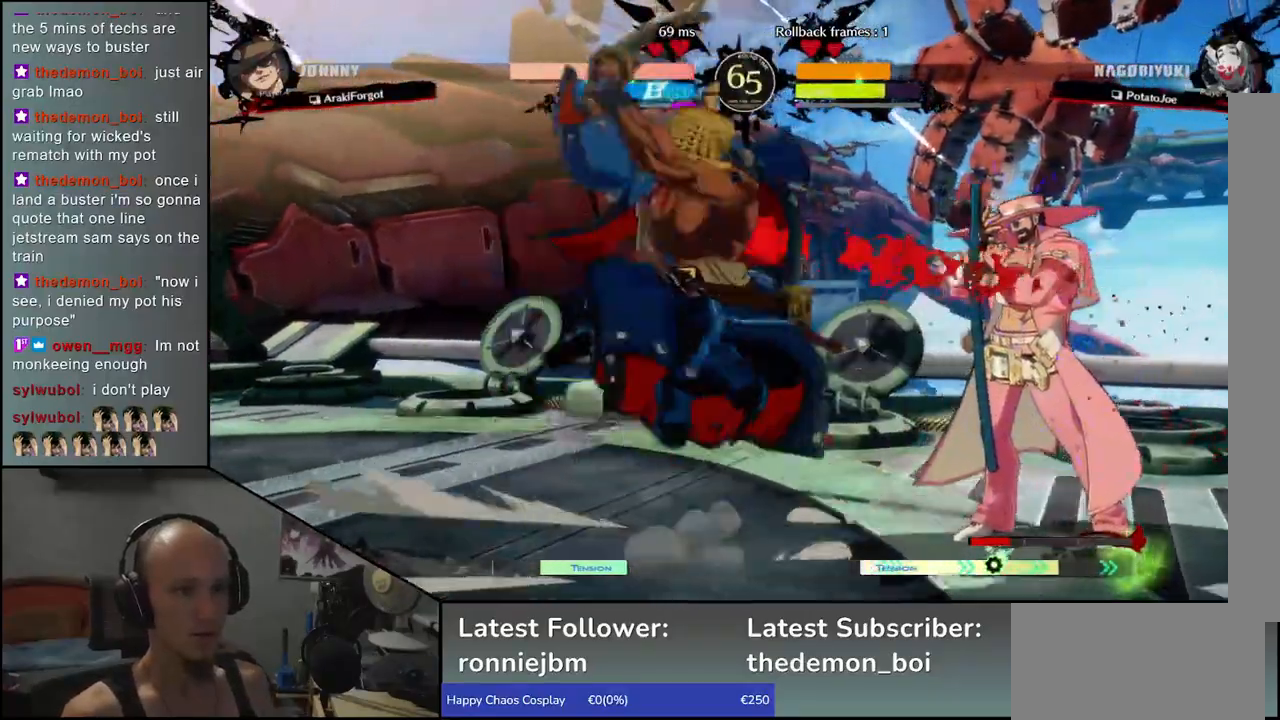
{"dt_ms": 500, "buttons": ["L1"], "left_stick": "down-right", "events": [[17, "left_stick", "center"], [100, "left_stick", "left"], [200, "left_stick", "right"], [233, "L1", "down"], [267, "left_stick", "down"], [317, "L1", "up"], [333, "left_stick", "right"], [400, "L1", "down"], [417, "left_stick", "down"], [500, "left_stick", "down-right"]]}
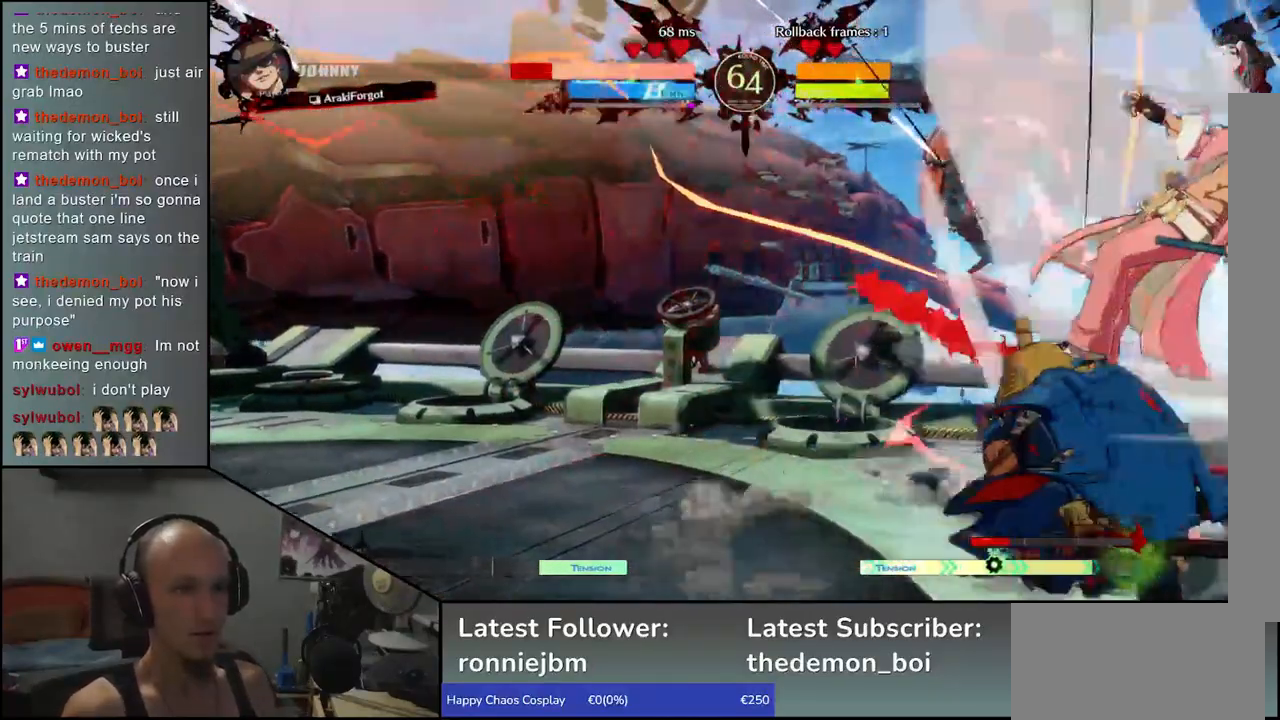
{"dt_ms": 500, "buttons": [], "left_stick": "center", "events": [[17, "L1", "up"], [17, "left_stick", "right"], [100, "left_stick", "left"], [200, "left_stick", "down"], [250, "left_stick", "right"], [333, "left_stick", "center"]]}
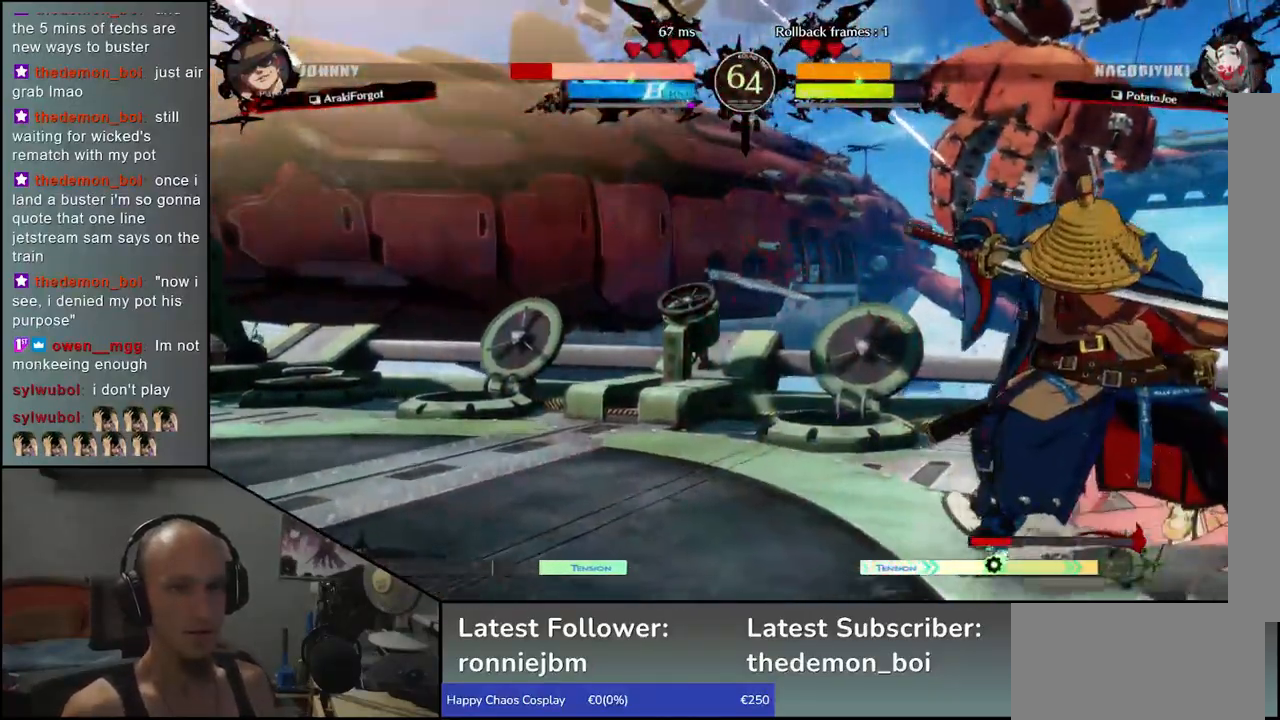
{"dt_ms": 500, "buttons": [], "left_stick": "right", "events": [[117, "left_stick", "right"]]}
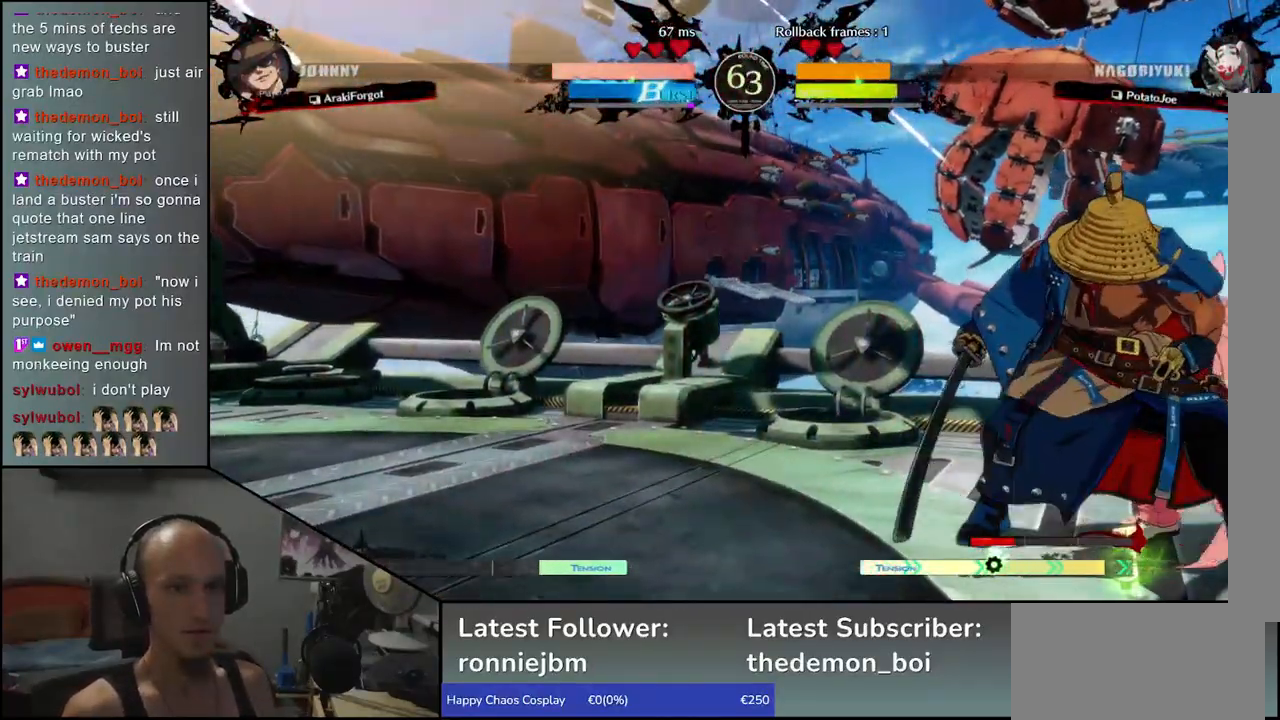
{"dt_ms": 500, "buttons": [], "left_stick": "right", "events": [[267, "SQUARE", "down"], [383, "SQUARE", "up"]]}
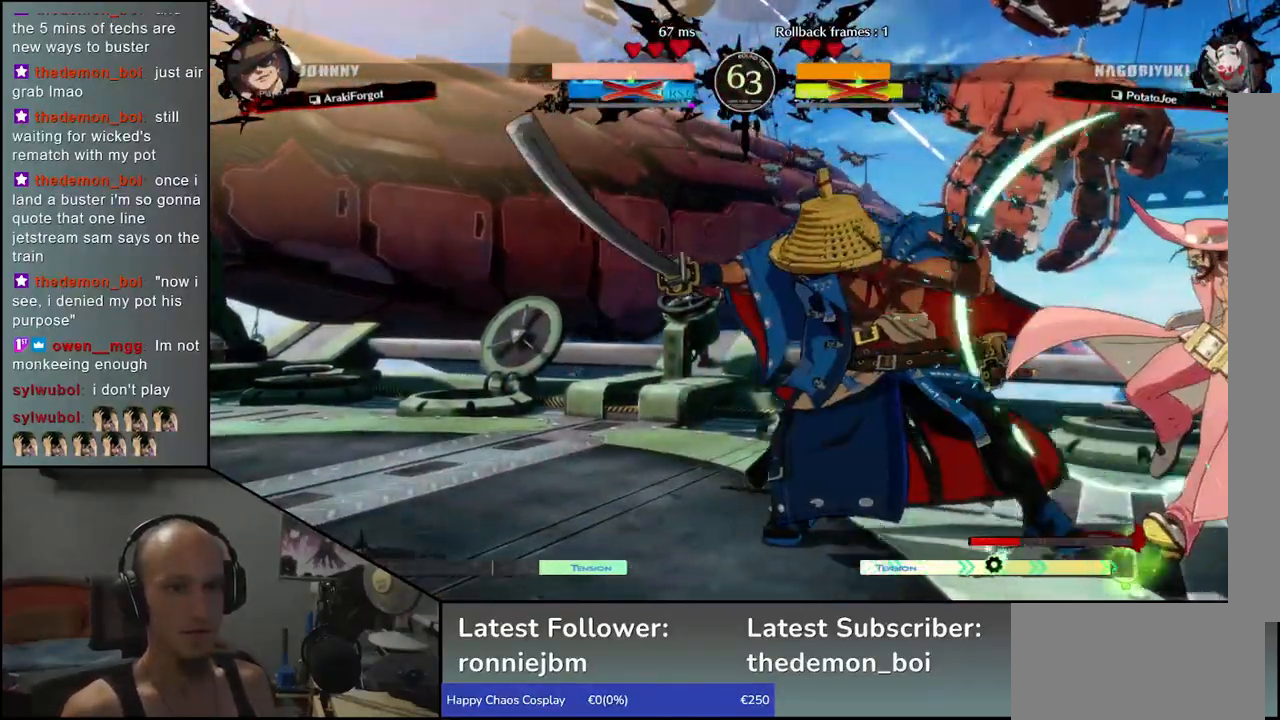
{"dt_ms": 500, "buttons": [], "left_stick": "down", "events": [[233, "left_stick", "left"], [350, "R1", "down"], [433, "left_stick", "down"], [467, "R1", "up"]]}
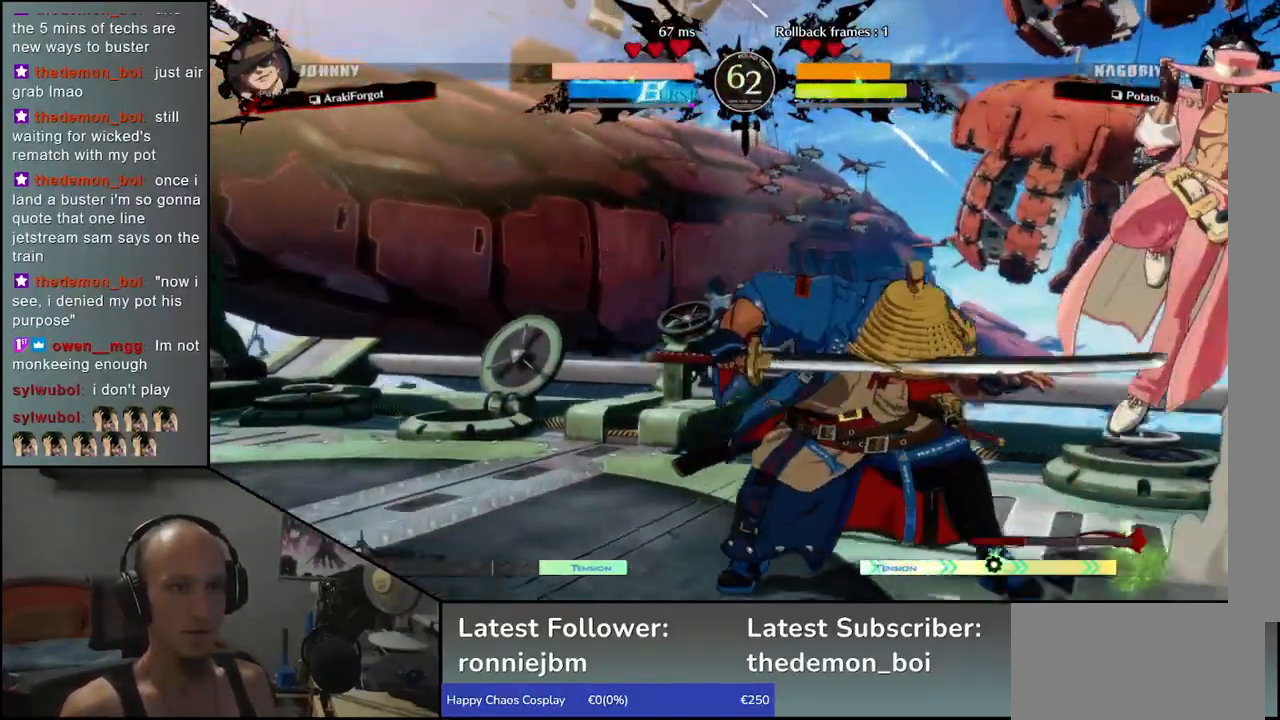
{"dt_ms": 500, "buttons": [], "left_stick": "left", "events": [[283, "left_stick", "left"]]}
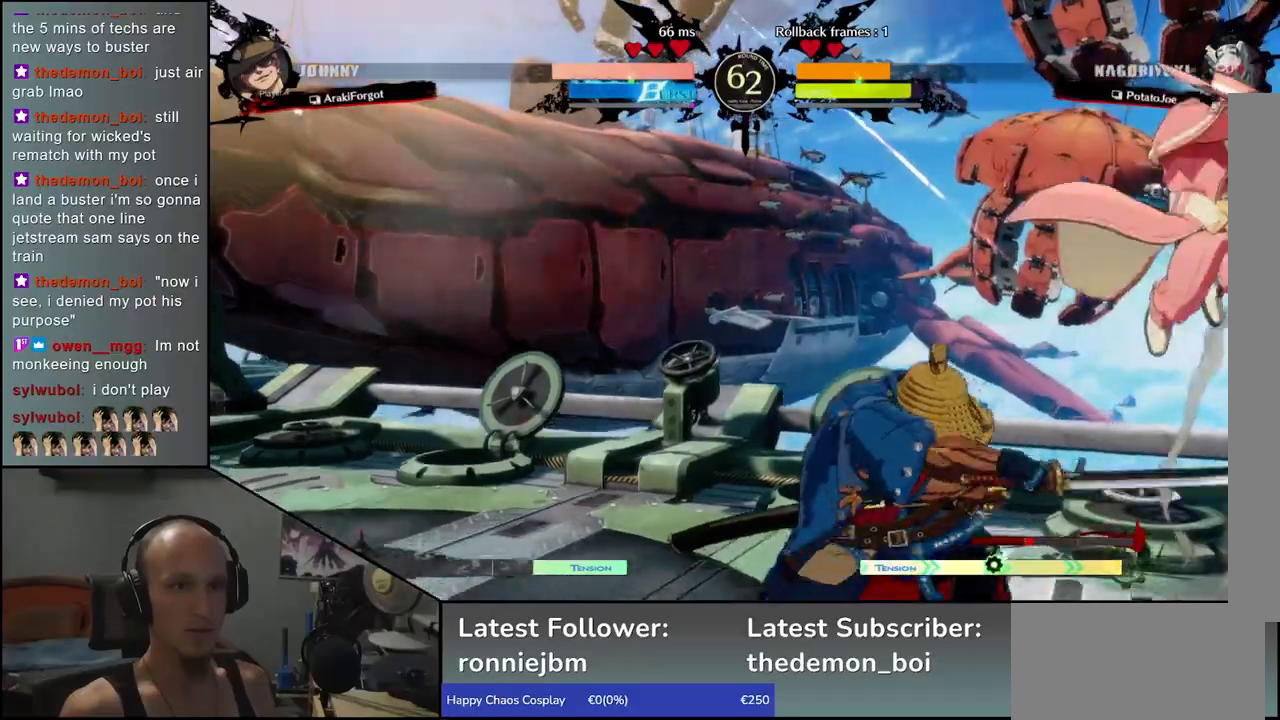
{"dt_ms": 500, "buttons": [], "left_stick": "left", "events": []}
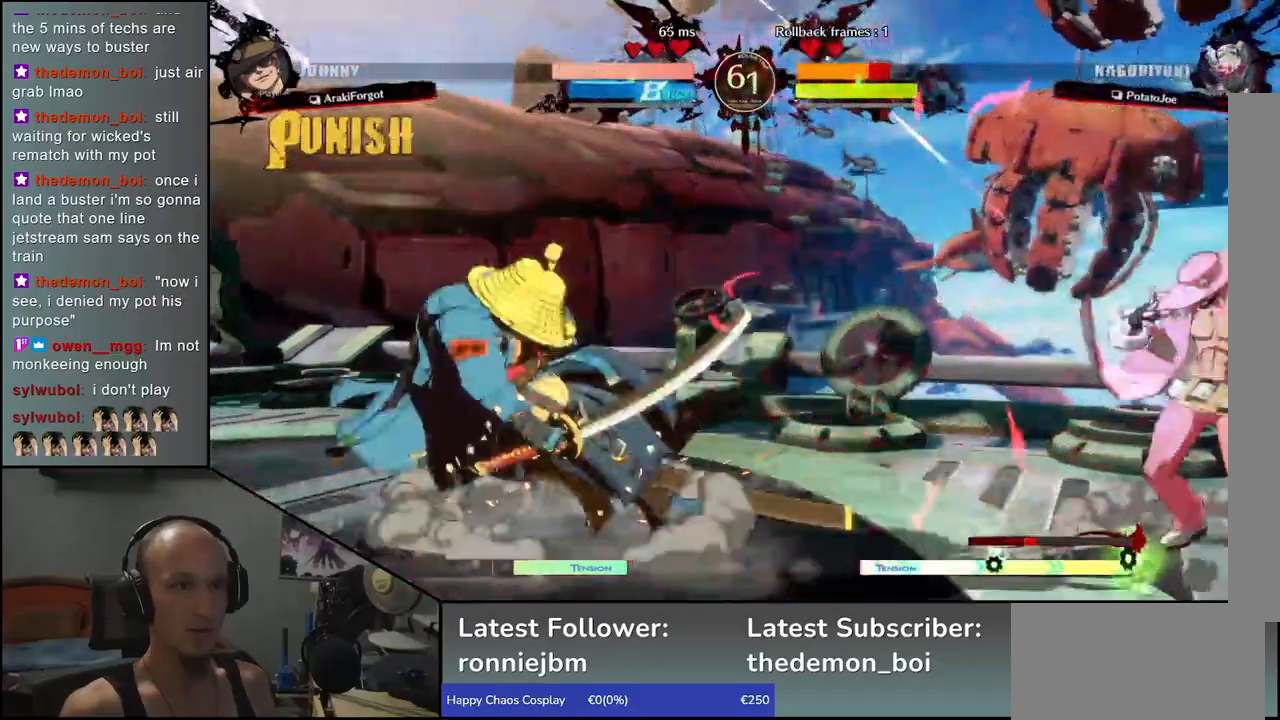
{"dt_ms": 500, "buttons": [], "left_stick": "up", "events": [[450, "left_stick", "right"], [500, "left_stick", "up"]]}
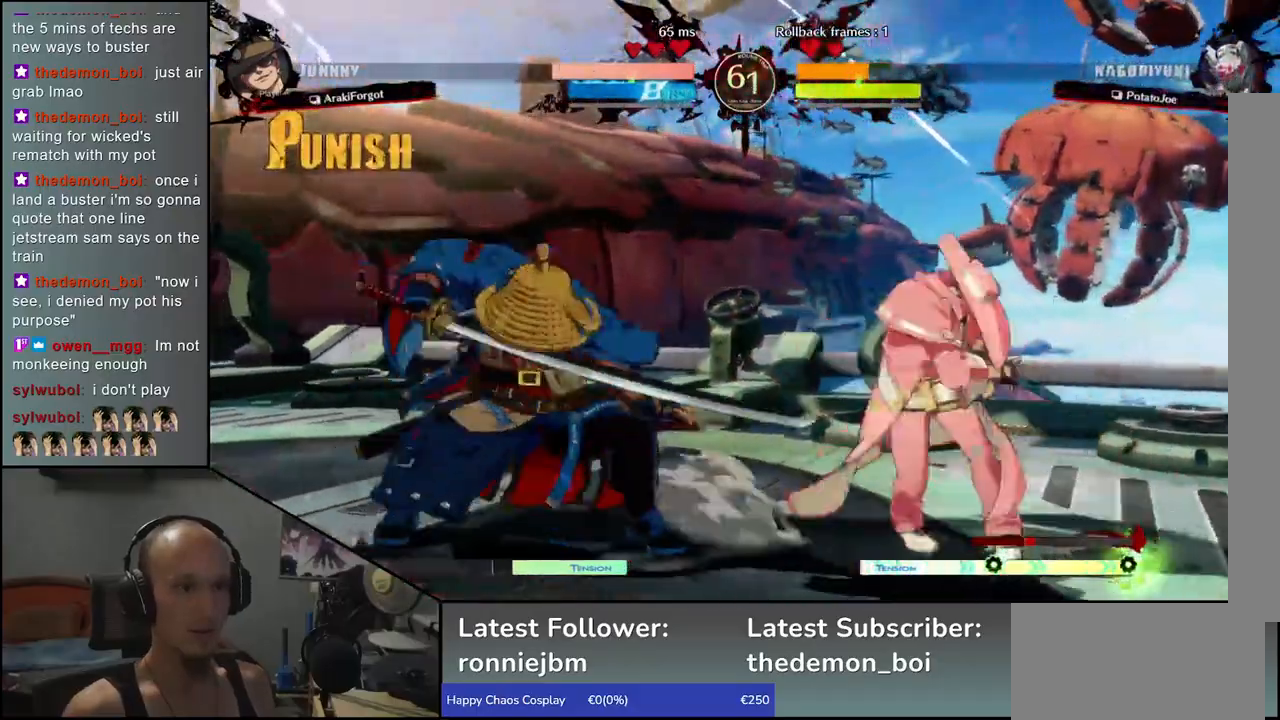
{"dt_ms": 500, "buttons": [], "left_stick": "down-left", "events": [[17, "left_stick", "left"], [100, "left_stick", "down-left"]]}
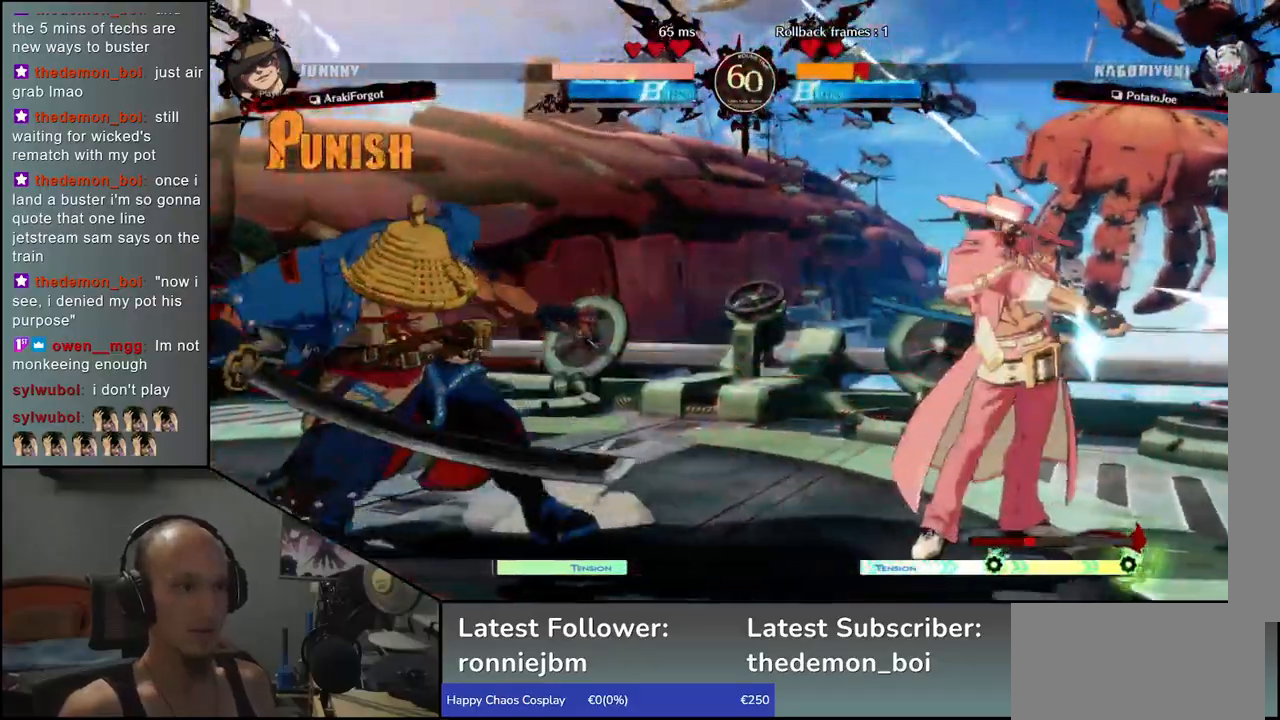
{"dt_ms": 1000, "buttons": [], "left_stick": "left"}
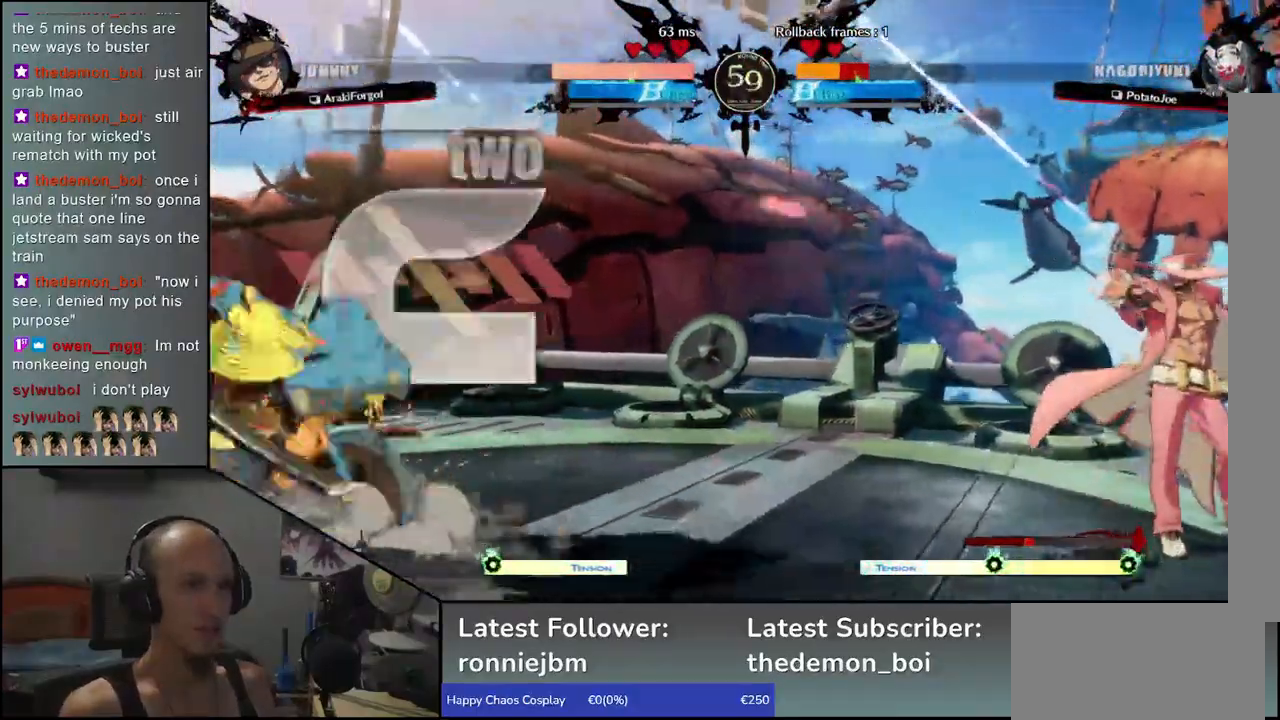
{"dt_ms": 500, "buttons": [], "left_stick": "left", "events": []}
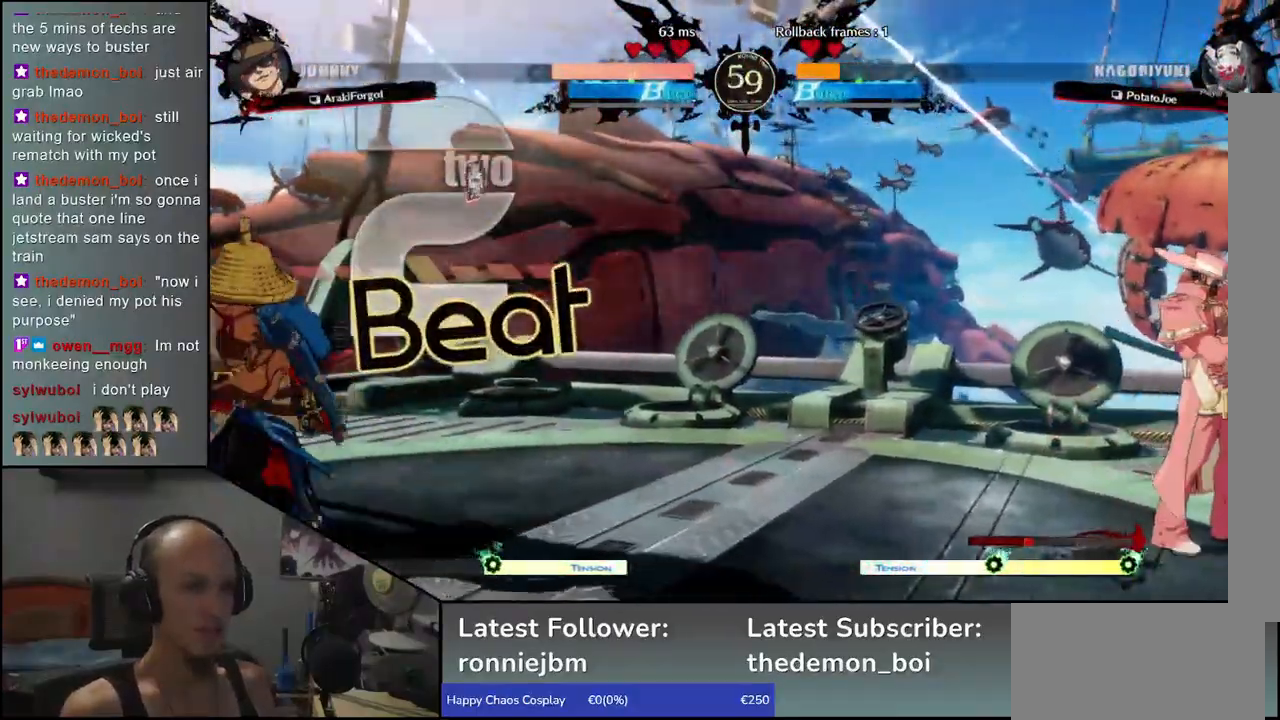
{"dt_ms": 500, "buttons": [], "left_stick": "left", "events": []}
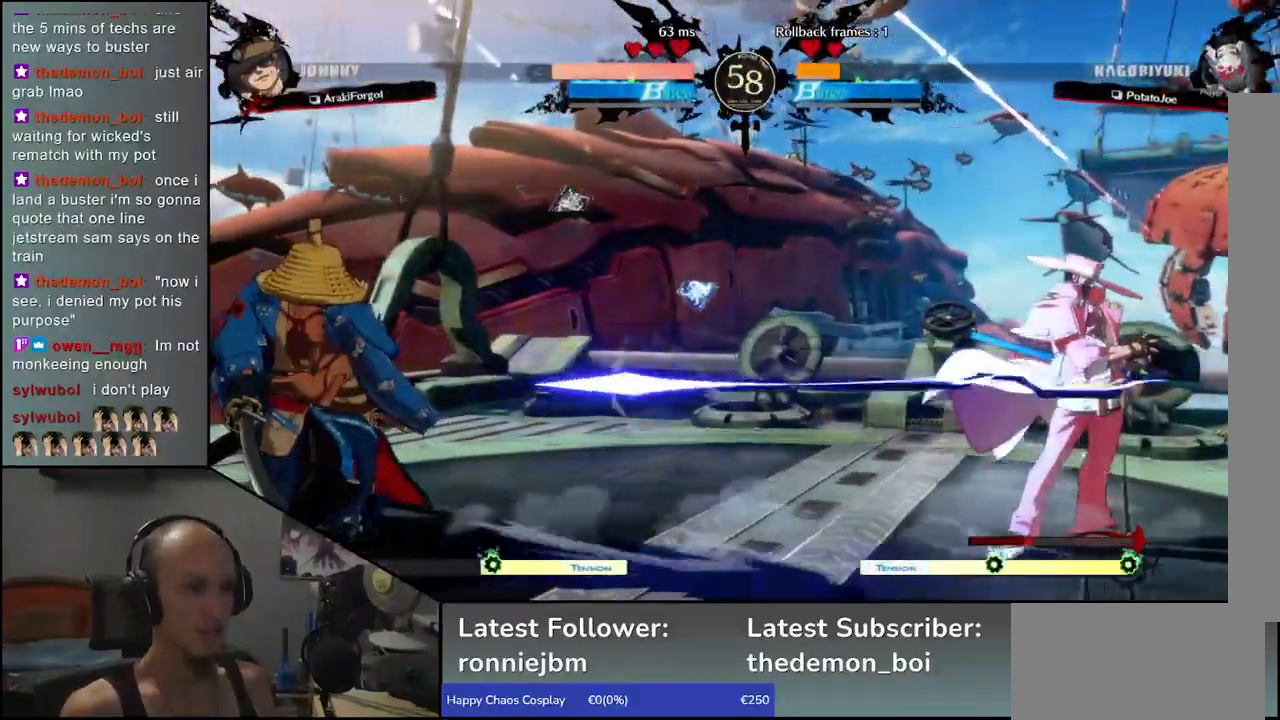
{"dt_ms": 500, "buttons": [], "left_stick": "center", "events": [[350, "left_stick", "down"], [400, "left_stick", "right"], [417, "CROSS", "down"], [500, "CROSS", "up"], [500, "left_stick", "center"]]}
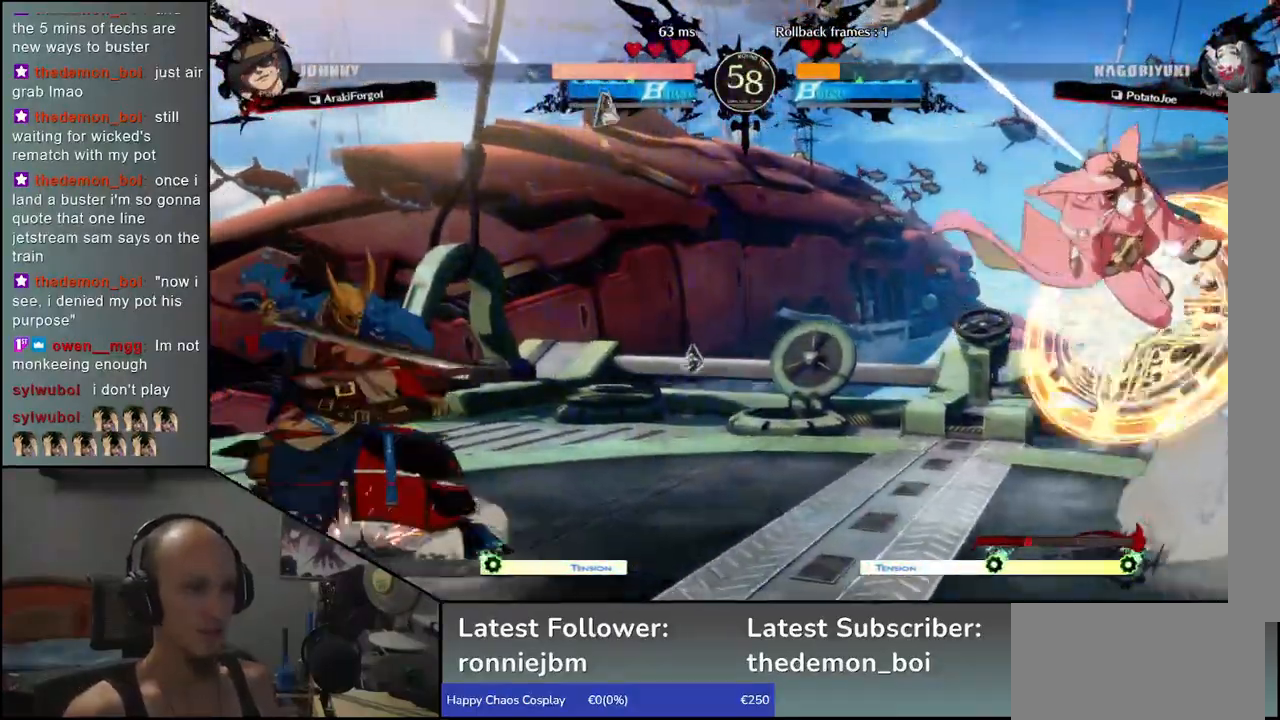
{"dt_ms": 500, "buttons": ["SQUARE"], "left_stick": "right", "events": [[17, "left_stick", "left"], [83, "left_stick", "down"], [133, "left_stick", "right"], [167, "SQUARE", "down"]]}